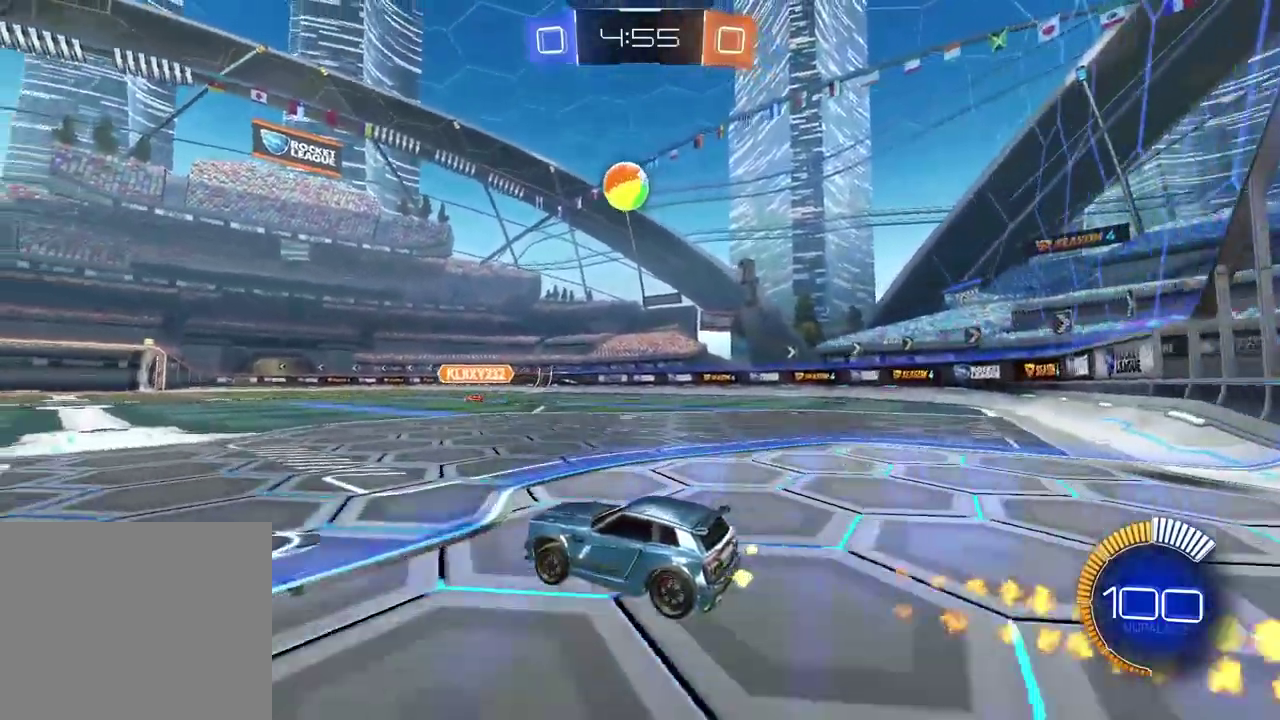
Gameplay with a controller (PlayStation layout); each line is a JSON object with the inputs held at the frame after it. "events" lists button and stick changes between this image and that frame as [ms after this image, input, new state], when the widget could be followed in between. Not read: L1 R1.
{"buttons": [], "left_stick": "down-left", "right_stick": "center", "events": [[117, "R2", "up"], [117, "left_stick", "down-left"]]}
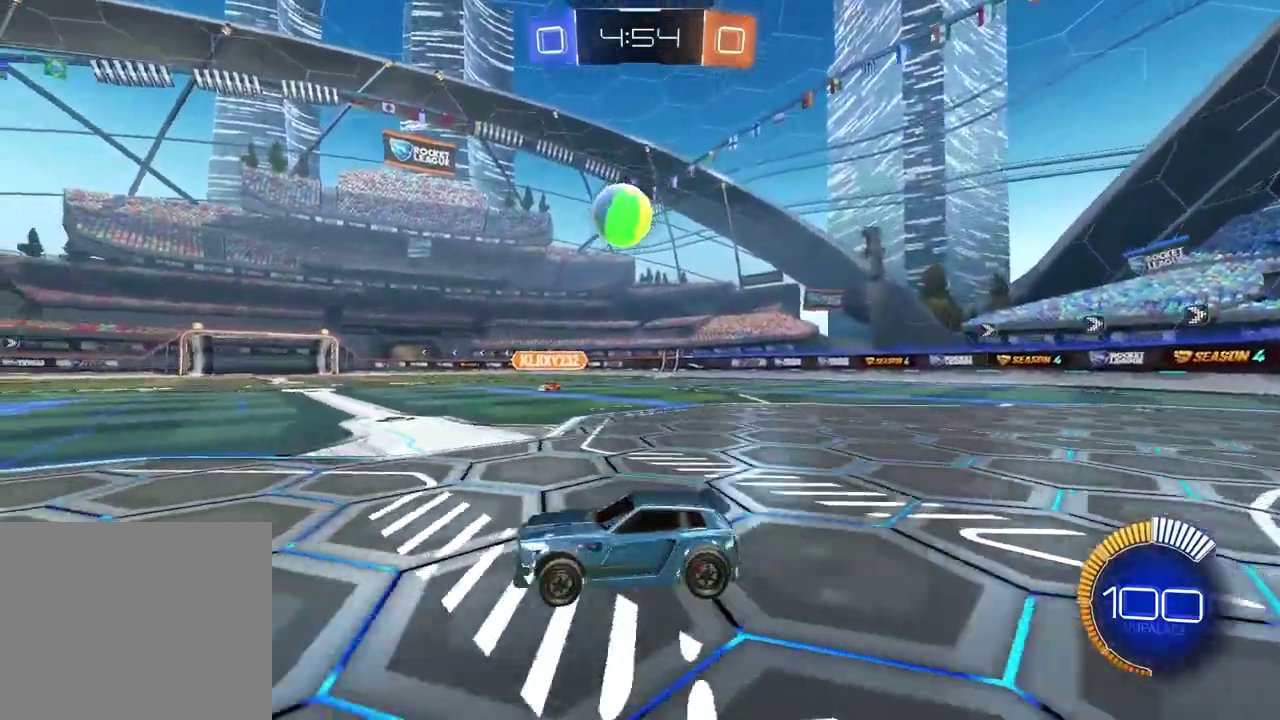
{"buttons": ["R2"], "left_stick": "left", "right_stick": "center", "events": [[33, "R2", "down"], [117, "R2", "up"], [133, "left_stick", "left"], [433, "R2", "down"]]}
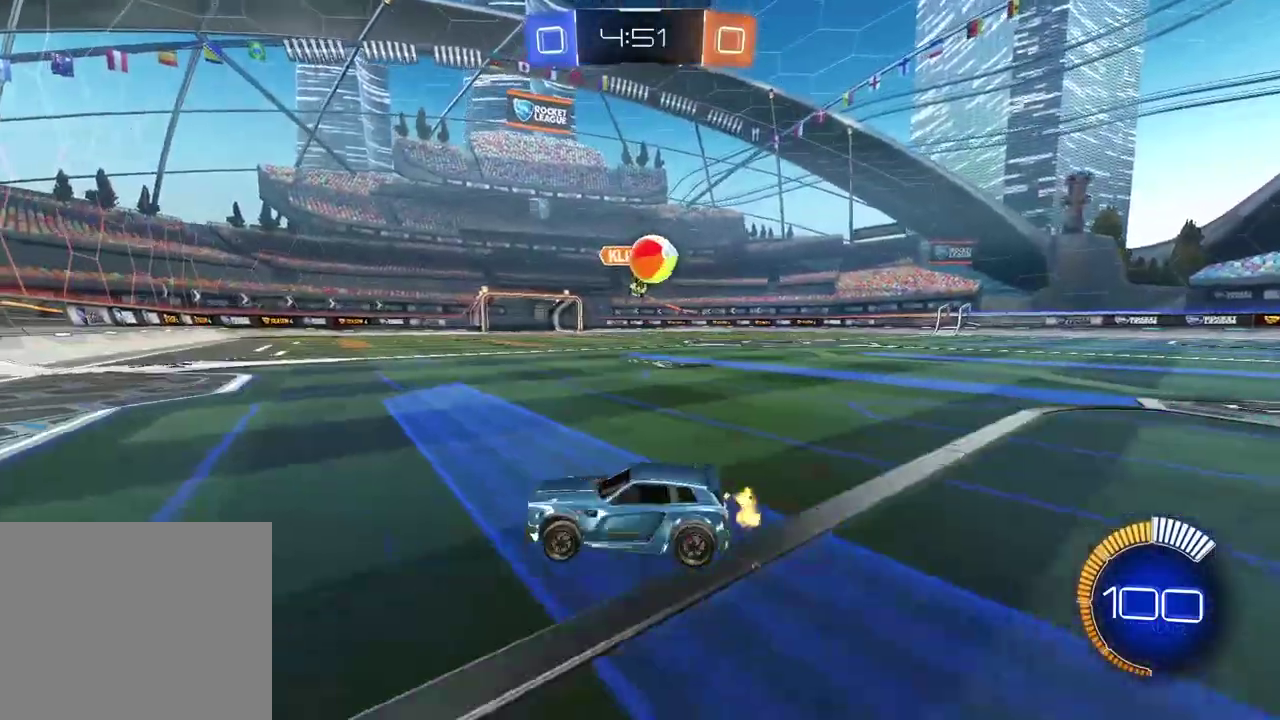
{"buttons": ["CIRCLE", "R2"], "left_stick": "left", "right_stick": "center", "events": [[400, "CIRCLE", "down"]]}
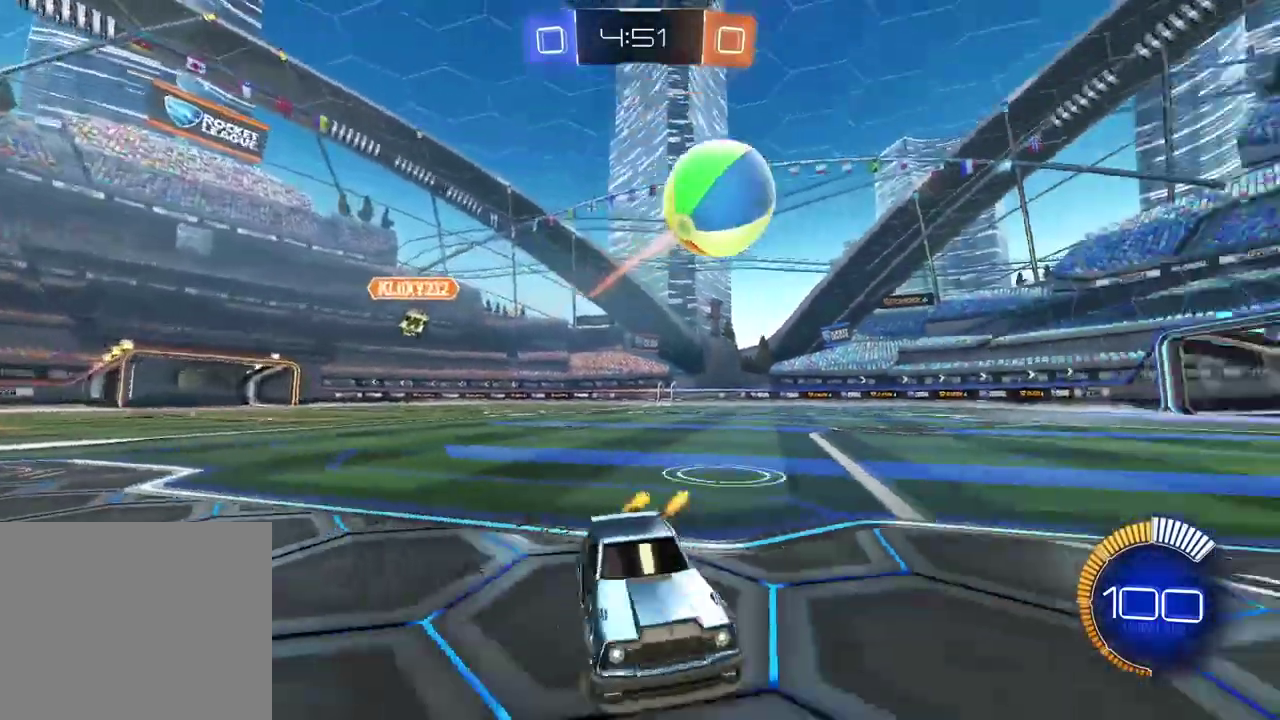
{"buttons": ["R2"], "left_stick": "center", "right_stick": "center", "events": [[417, "left_stick", "center"], [450, "CIRCLE", "up"]]}
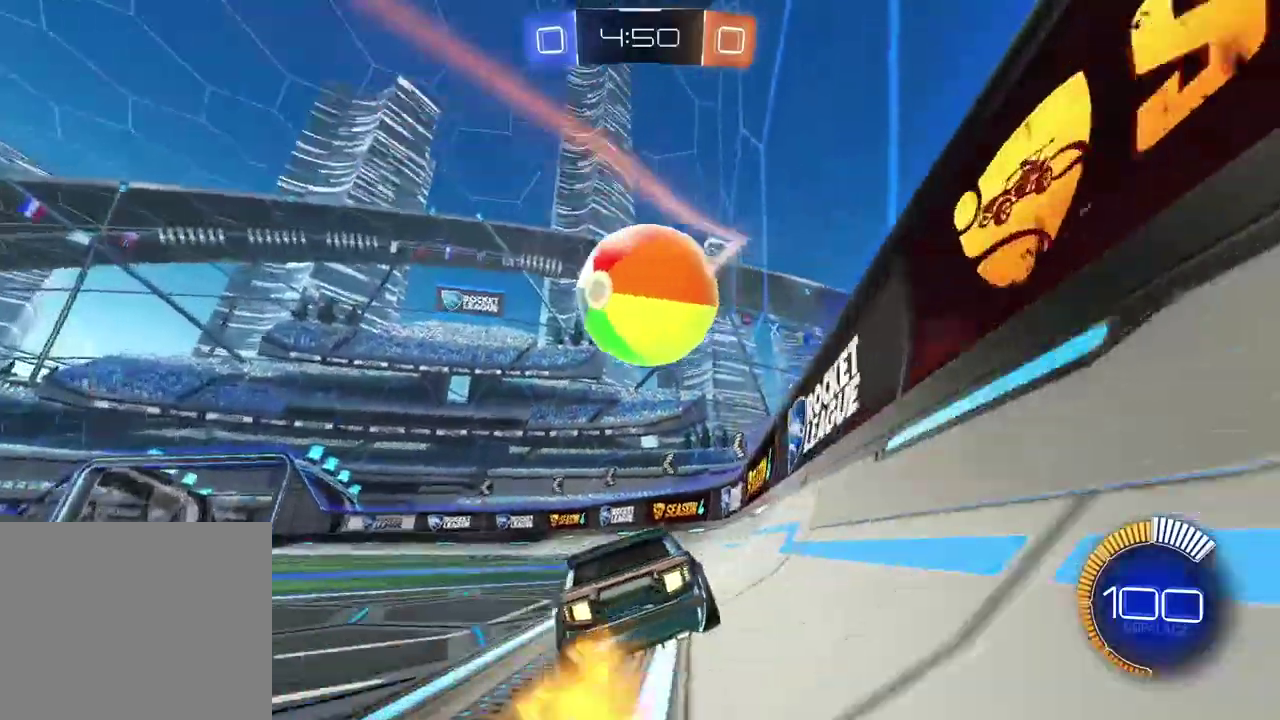
{"buttons": ["CIRCLE", "R2"], "left_stick": "left", "right_stick": "center", "events": [[150, "L2", "down"], [150, "R2", "up"], [200, "L2", "up"], [300, "R2", "down"], [333, "left_stick", "right"], [433, "left_stick", "center"], [450, "CIRCLE", "down"], [483, "left_stick", "left"]]}
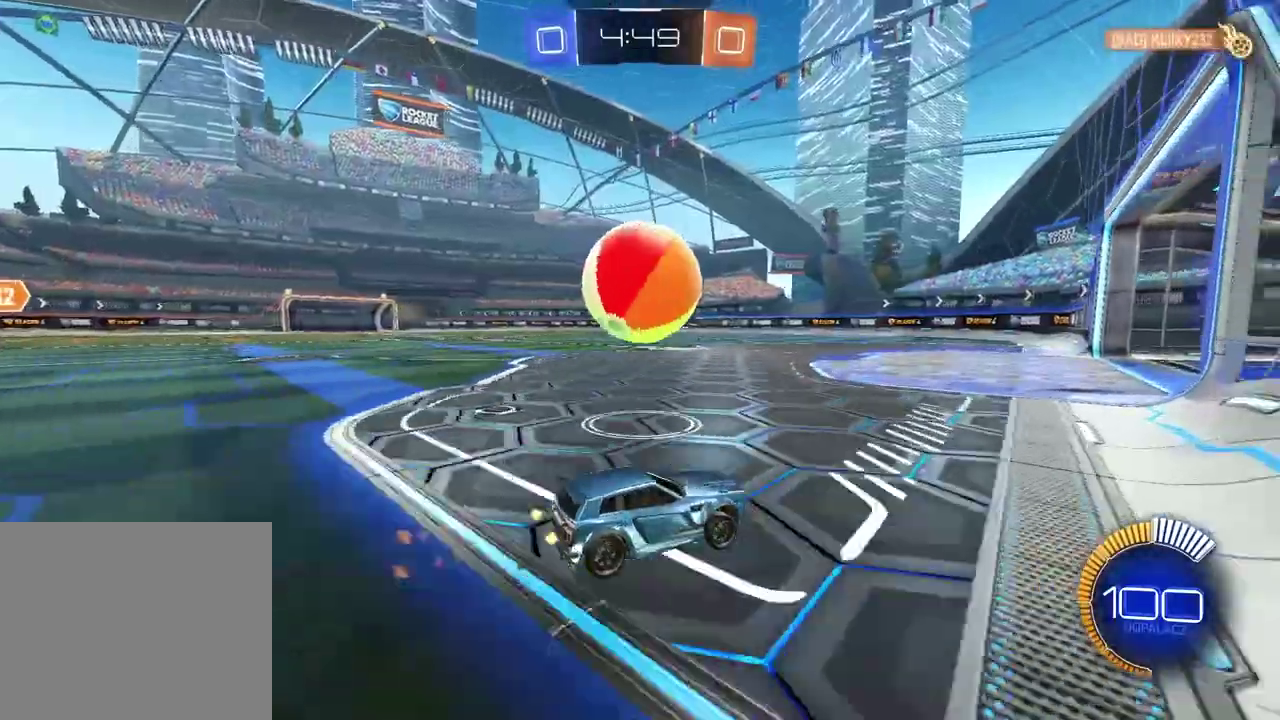
{"buttons": [], "left_stick": "center", "right_stick": "center", "events": [[50, "left_stick", "center"], [83, "CIRCLE", "up"], [233, "left_stick", "down-left"], [333, "left_stick", "left"], [367, "R2", "up"], [450, "left_stick", "center"]]}
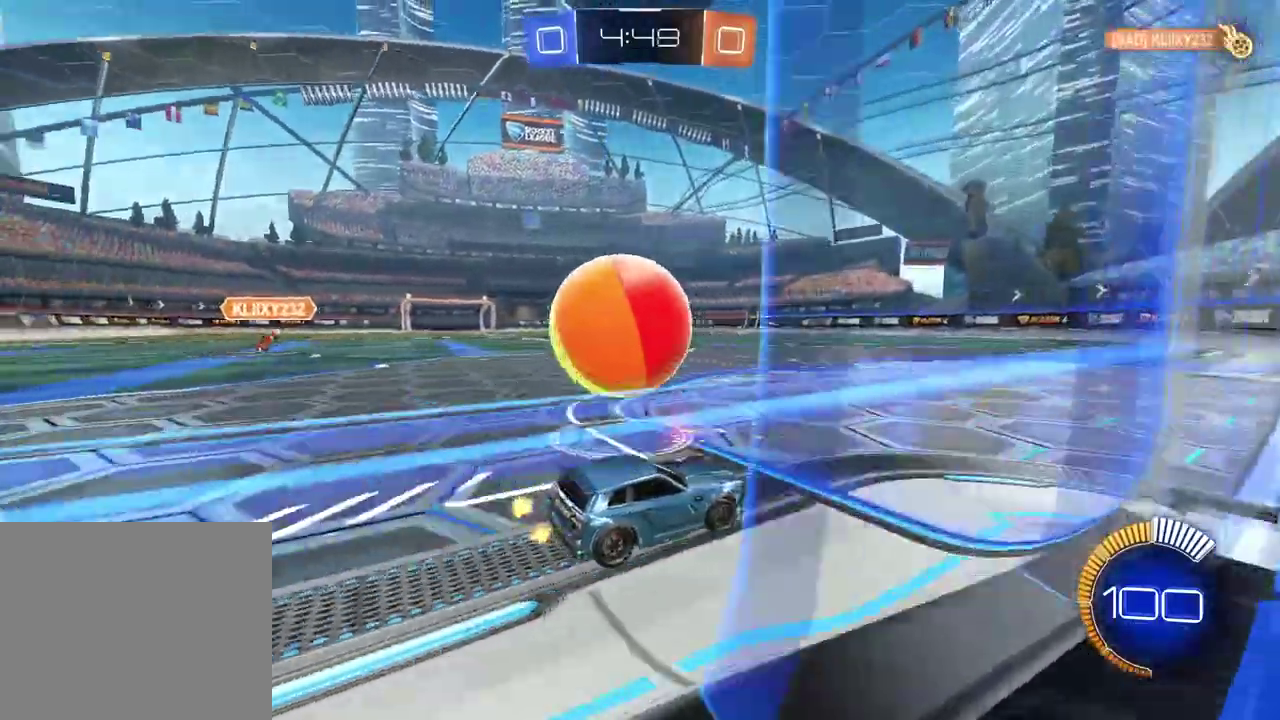
{"buttons": ["R2"], "left_stick": "center", "right_stick": "center", "events": [[183, "R2", "down"], [233, "CIRCLE", "down"], [317, "CIRCLE", "up"]]}
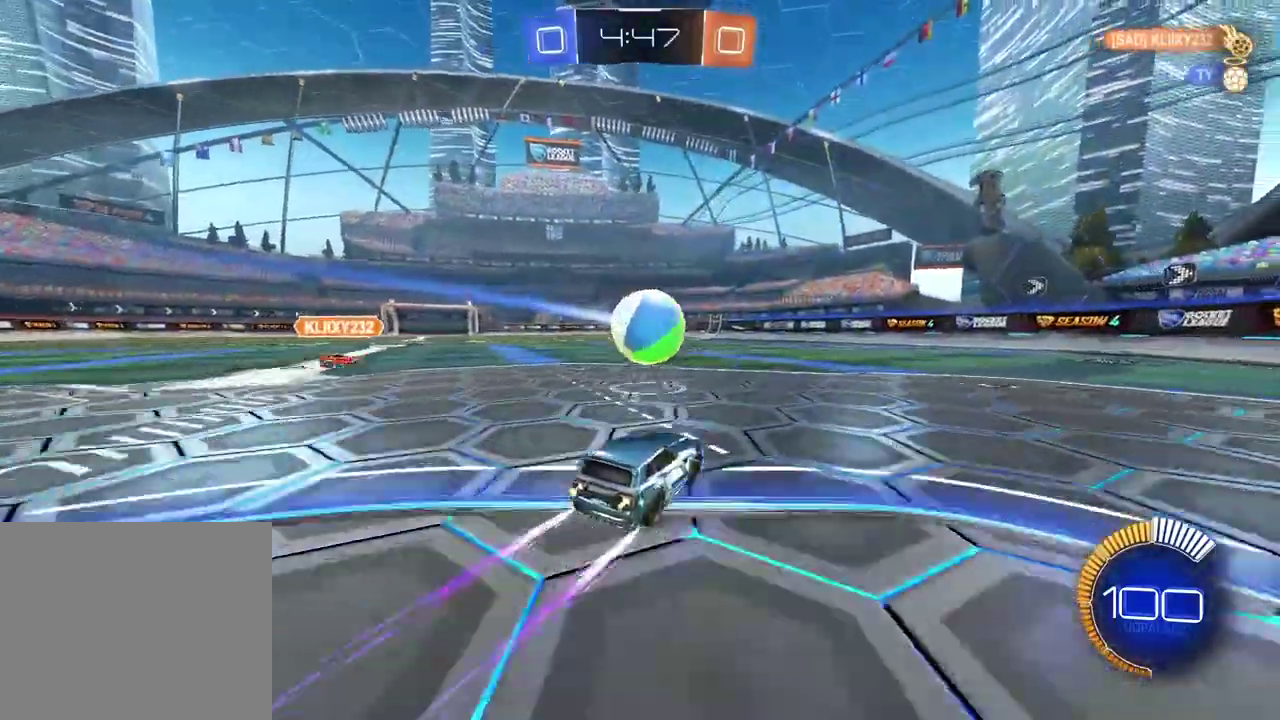
{"buttons": ["R2"], "left_stick": "left", "right_stick": "center", "events": [[183, "left_stick", "left"]]}
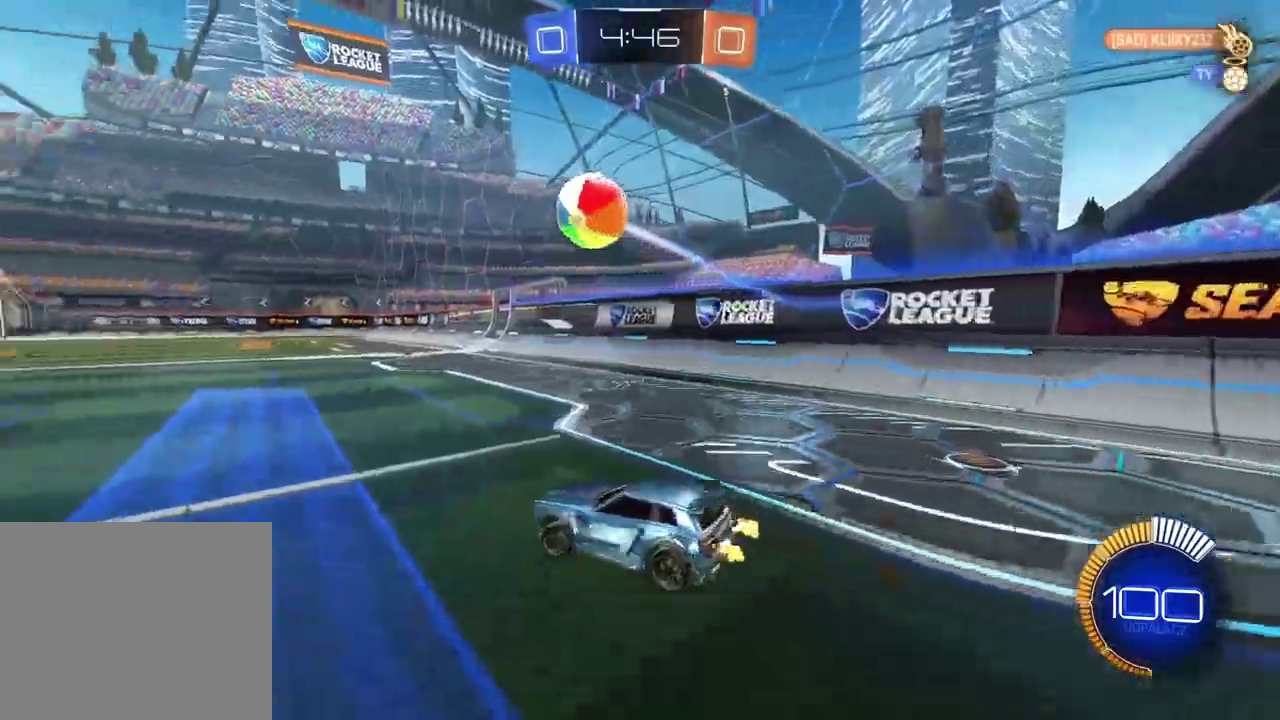
{"buttons": ["CIRCLE", "L2", "R2"], "left_stick": "up", "right_stick": "center", "events": [[50, "left_stick", "center"], [67, "CIRCLE", "down"], [267, "CROSS", "down"], [333, "left_stick", "down-left"], [400, "CROSS", "up"], [417, "left_stick", "center"], [483, "L2", "down"], [500, "left_stick", "up"]]}
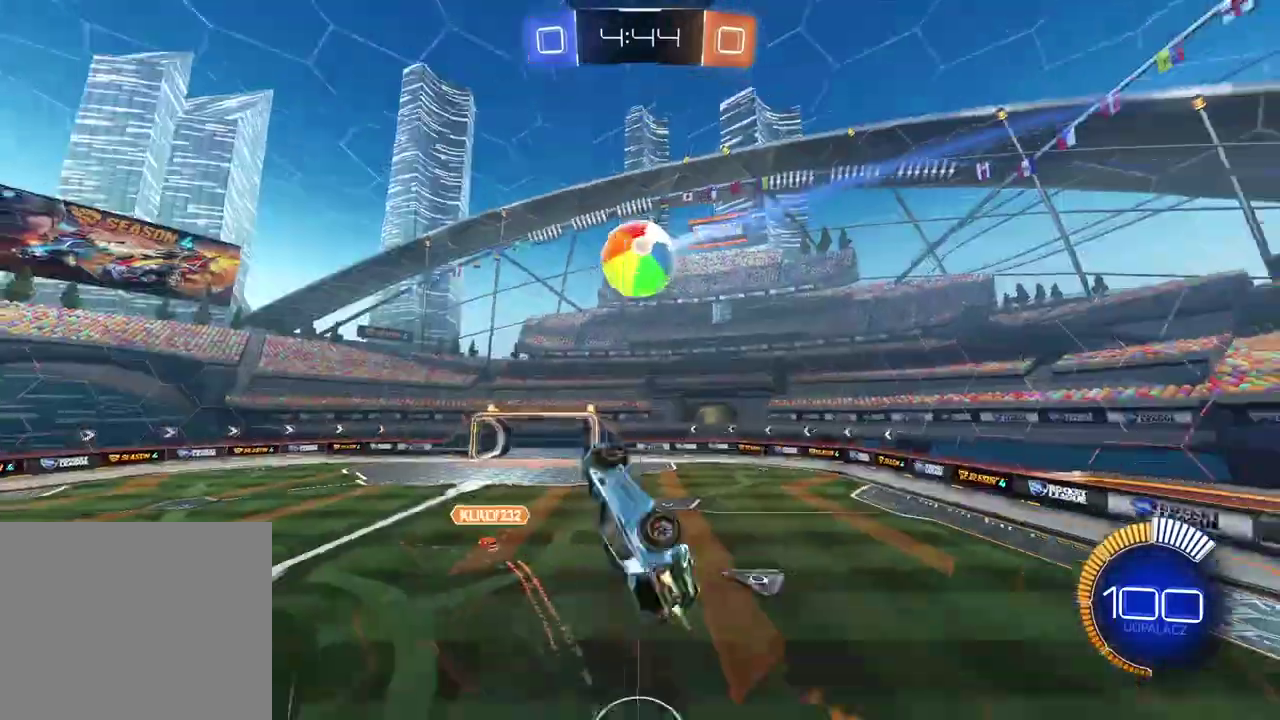
{"buttons": ["CIRCLE", "R2"], "left_stick": "center", "right_stick": "center", "events": [[33, "CIRCLE", "up"], [67, "L2", "up"], [133, "left_stick", "up-right"], [217, "left_stick", "center"], [300, "CIRCLE", "down"], [300, "left_stick", "down-left"], [500, "left_stick", "center"]]}
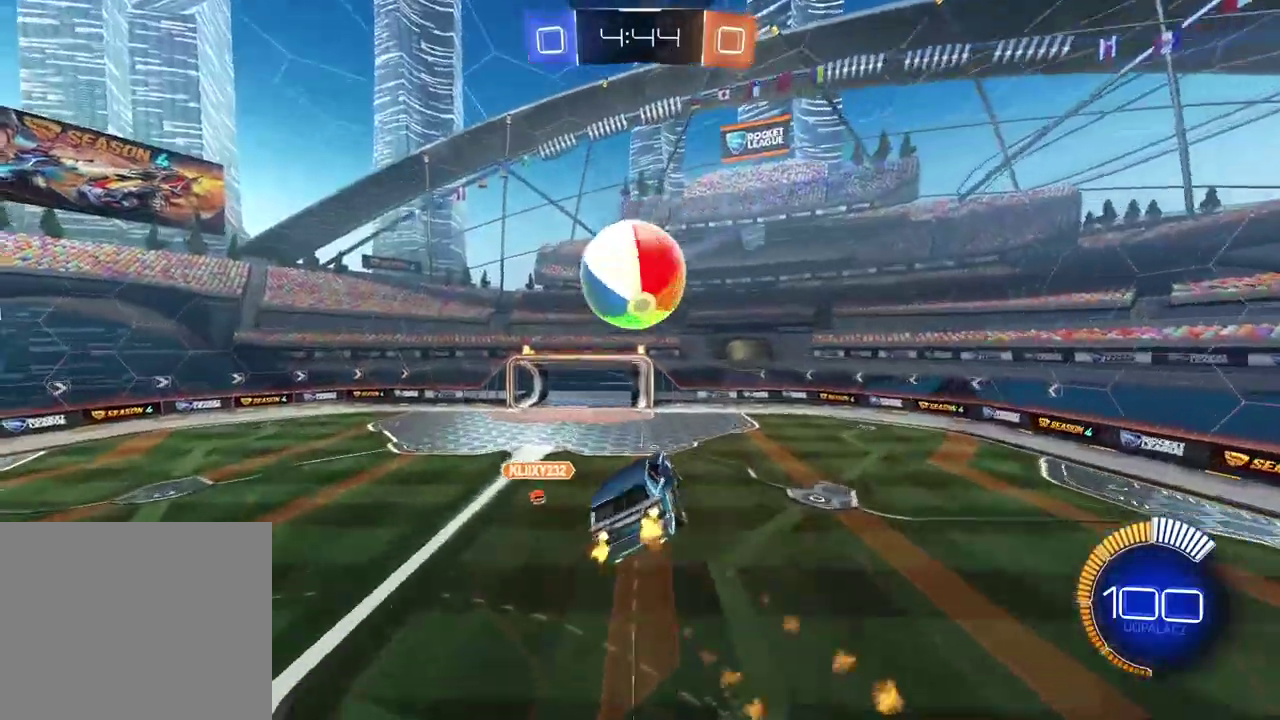
{"buttons": ["R2"], "left_stick": "center", "right_stick": "center", "events": [[33, "CIRCLE", "up"], [83, "left_stick", "down"], [183, "CIRCLE", "down"], [183, "left_stick", "center"], [500, "CIRCLE", "up"]]}
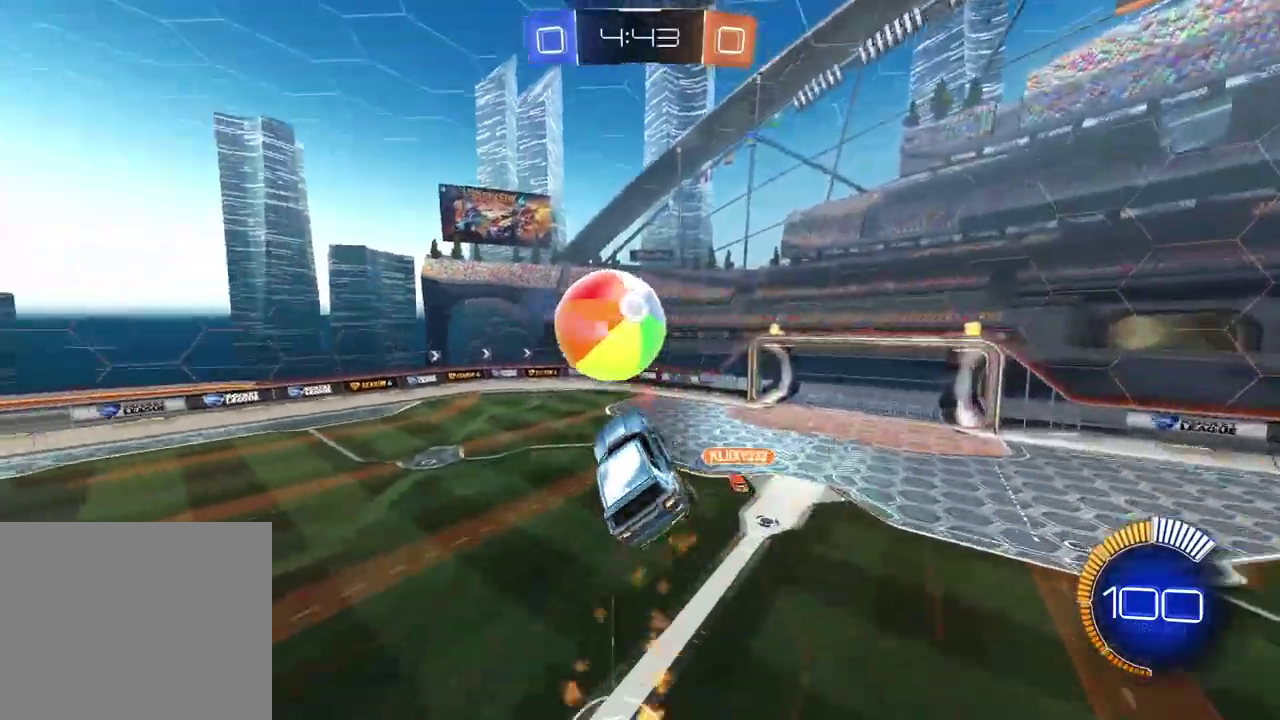
{"buttons": ["L2", "R2"], "left_stick": "center", "right_stick": "center", "events": [[400, "L2", "down"]]}
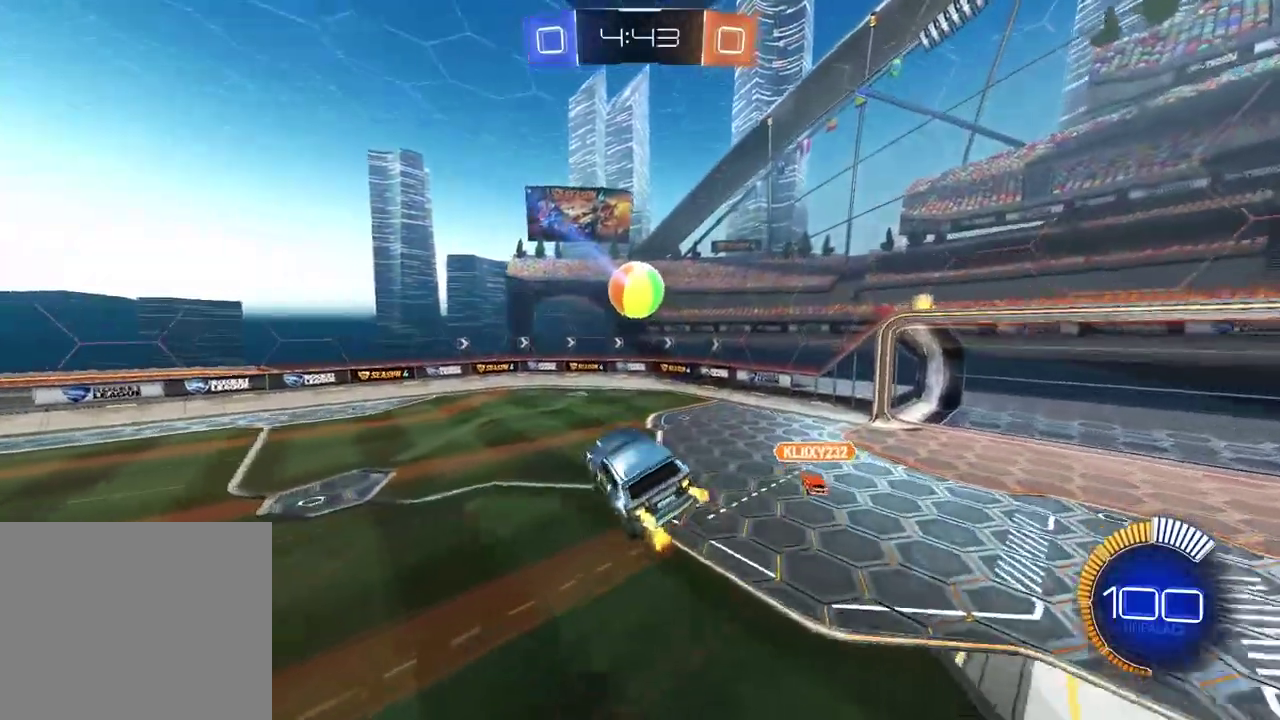
{"buttons": ["R2"], "left_stick": "center", "right_stick": "center", "events": [[50, "L2", "up"]]}
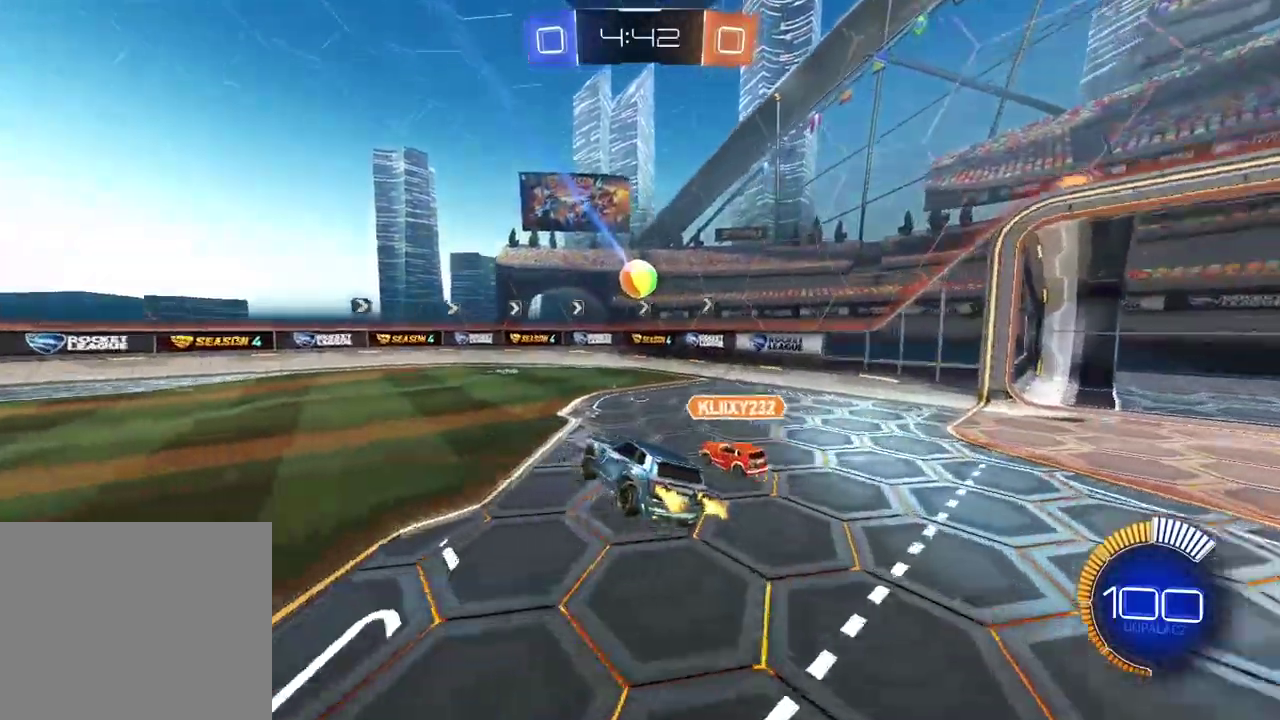
{"buttons": ["R2"], "left_stick": "left", "right_stick": "center", "events": [[67, "left_stick", "left"]]}
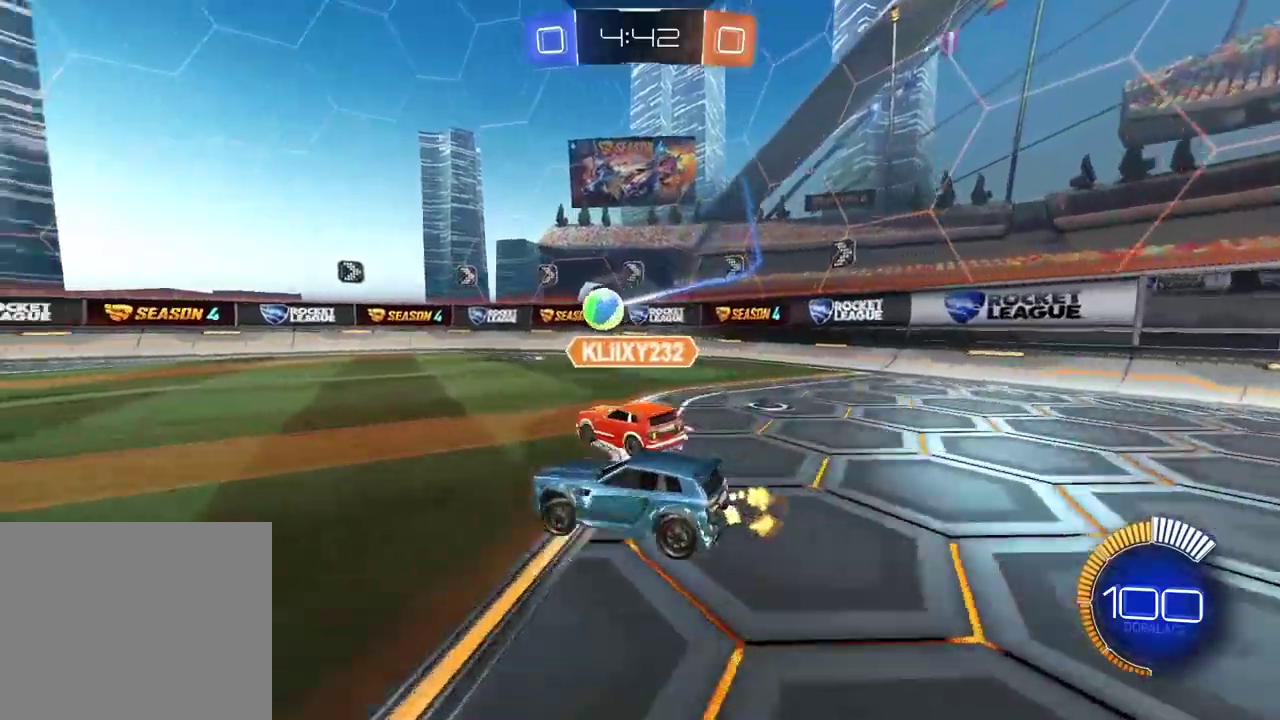
{"buttons": ["CIRCLE", "R2"], "left_stick": "center", "right_stick": "center", "events": [[133, "CIRCLE", "down"], [200, "left_stick", "center"]]}
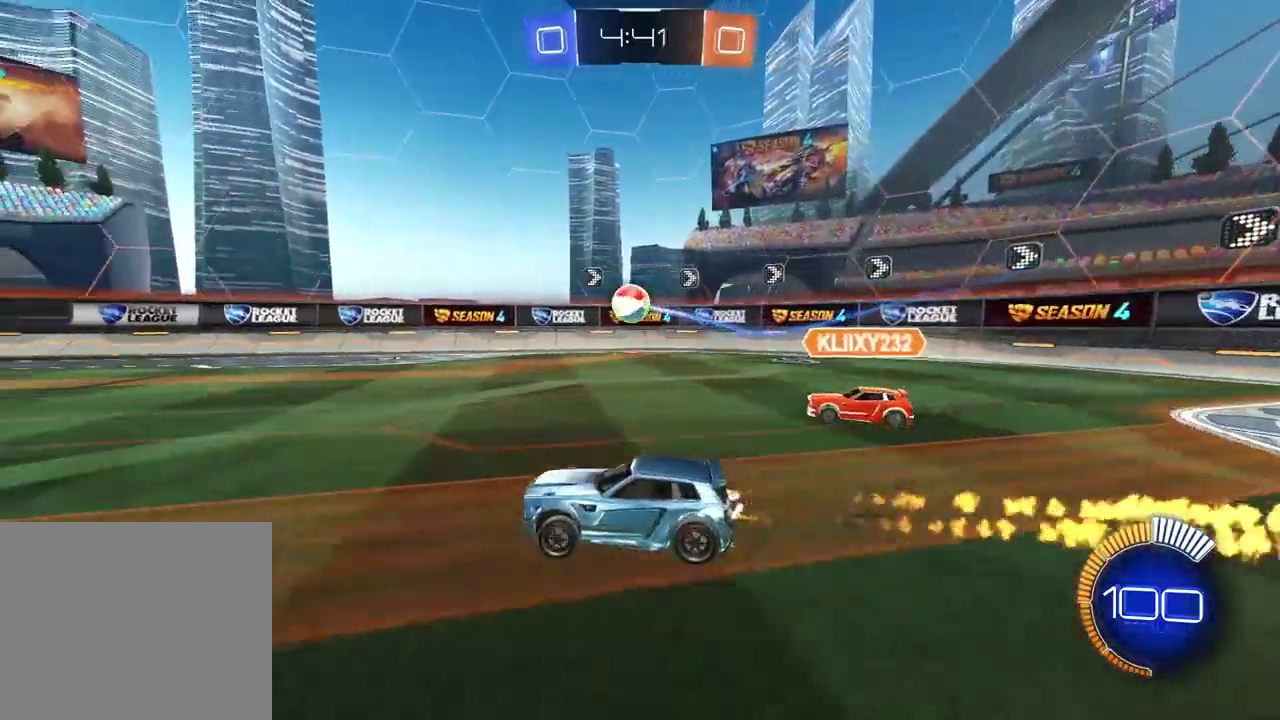
{"buttons": ["CIRCLE", "R2"], "left_stick": "up", "right_stick": "center", "events": [[167, "left_stick", "up"], [217, "CROSS", "down"], [300, "CROSS", "up"], [383, "CROSS", "down"], [483, "CROSS", "up"]]}
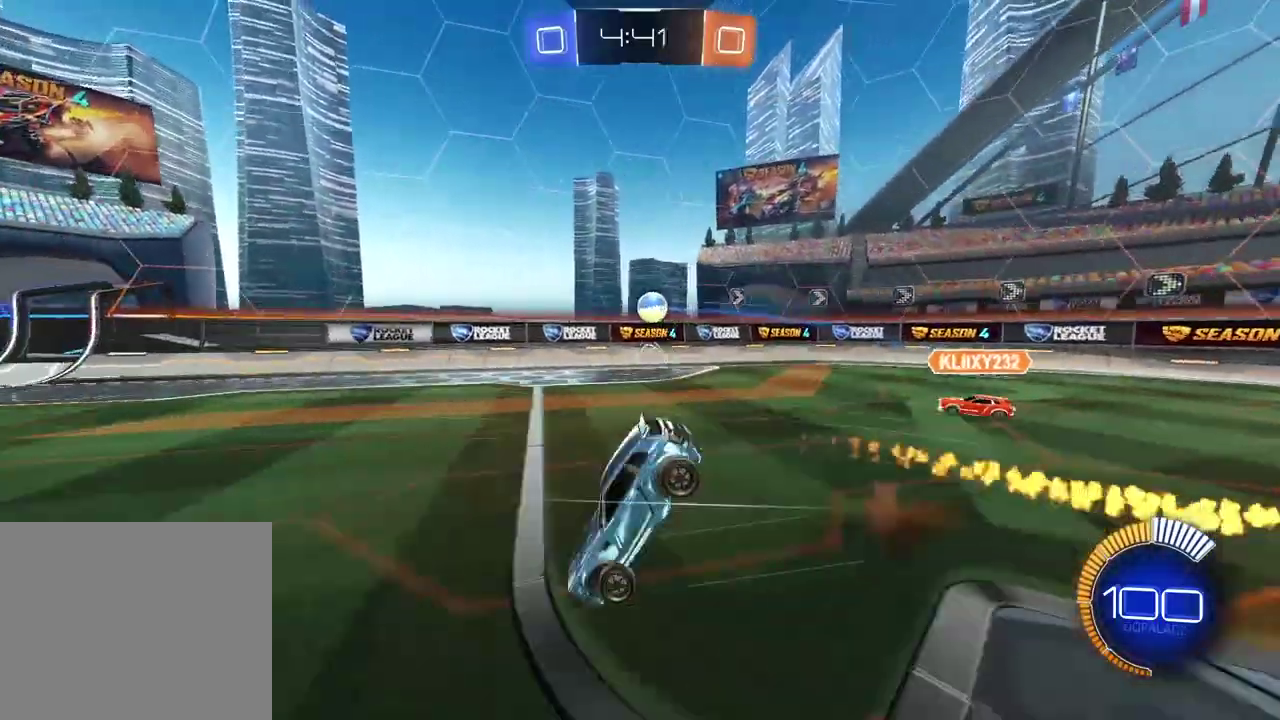
{"buttons": ["R2"], "left_stick": "center", "right_stick": "center", "events": [[17, "CIRCLE", "up"], [83, "left_stick", "center"]]}
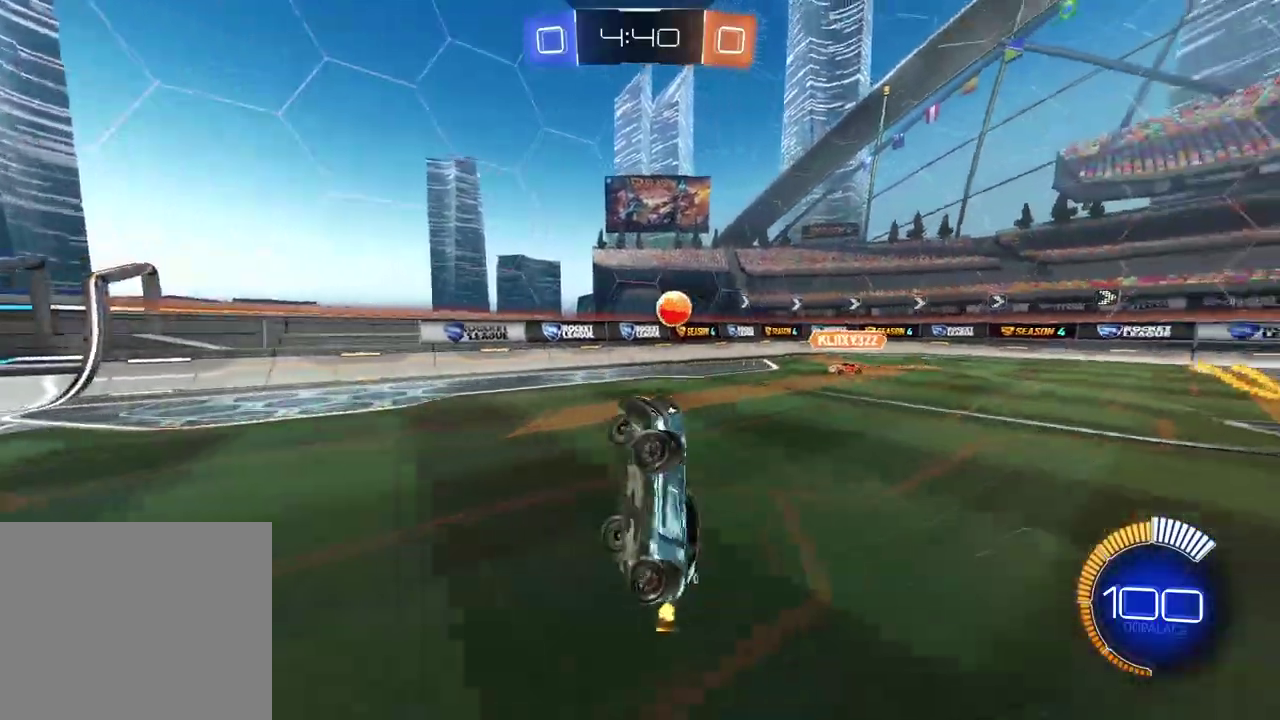
{"buttons": ["R2"], "left_stick": "center", "right_stick": "center", "events": []}
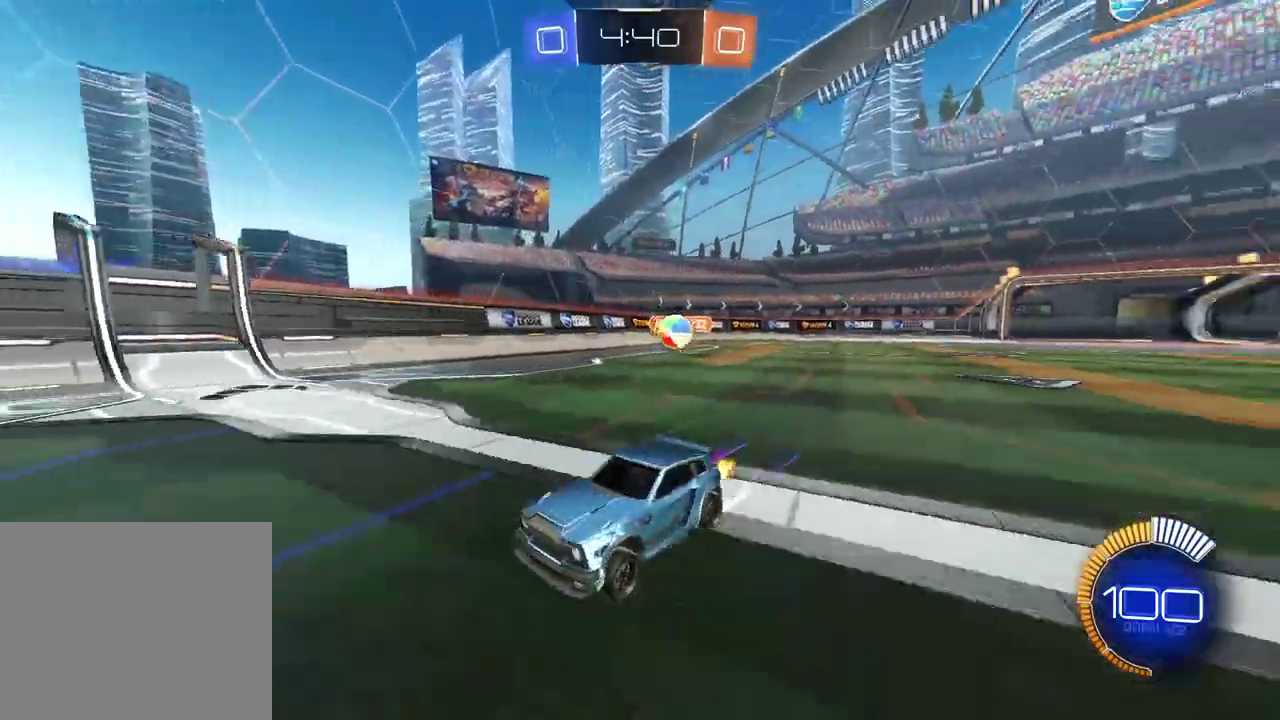
{"buttons": ["CIRCLE", "R2"], "left_stick": "center", "right_stick": "center", "events": [[17, "left_stick", "right"], [83, "CIRCLE", "down"], [100, "left_stick", "center"], [317, "left_stick", "right"], [417, "left_stick", "center"]]}
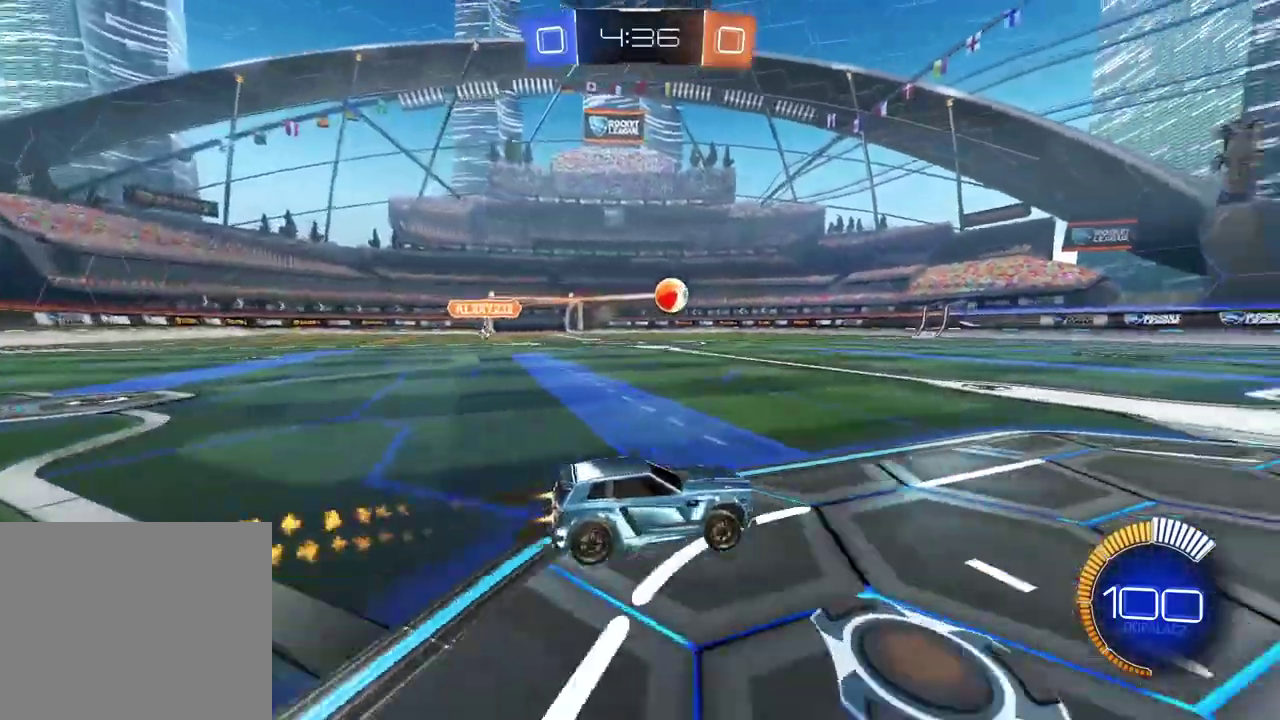
{"buttons": ["CIRCLE", "R2"], "left_stick": "center", "right_stick": "center", "events": []}
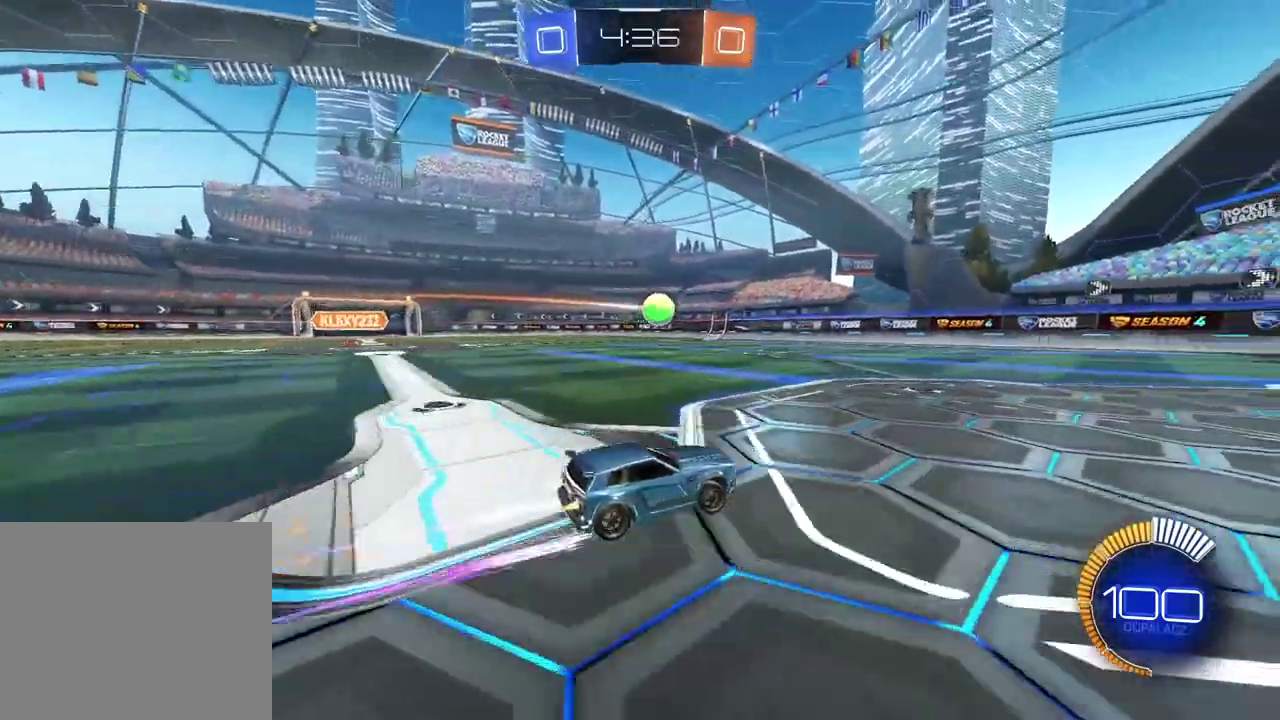
{"buttons": ["R2"], "left_stick": "center", "right_stick": "center", "events": [[167, "CIRCLE", "up"]]}
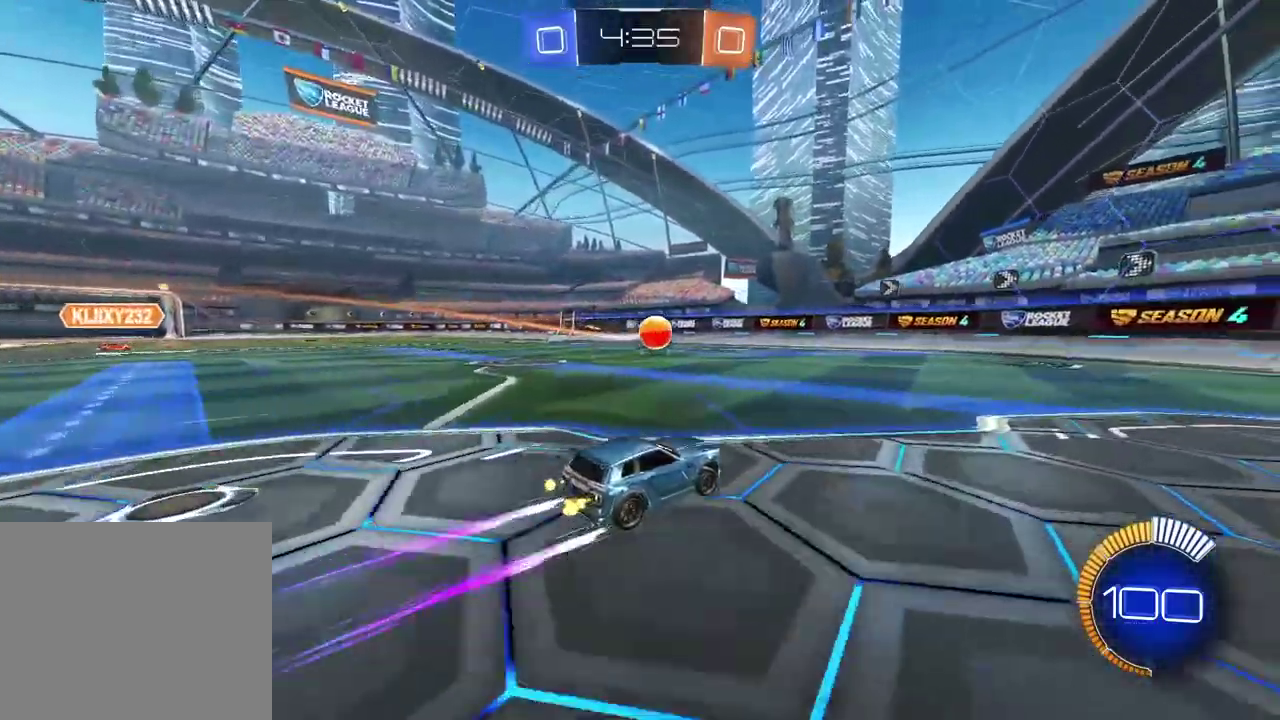
{"buttons": ["CIRCLE", "R2"], "left_stick": "right", "right_stick": "center", "events": [[350, "CIRCLE", "down"], [400, "left_stick", "right"]]}
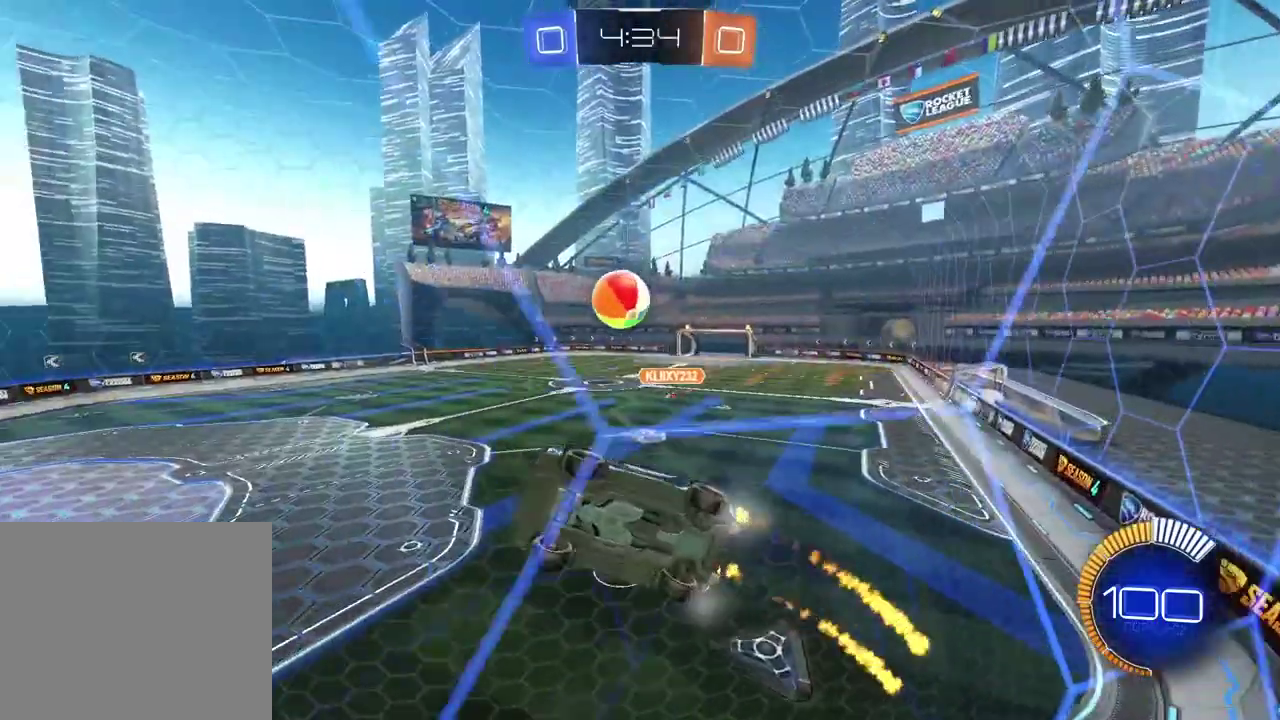
{"buttons": [], "left_stick": "right", "right_stick": "center", "events": [[17, "left_stick", "up-right"], [67, "left_stick", "center"], [333, "CIRCLE", "up"], [433, "left_stick", "right"], [500, "R2", "up"]]}
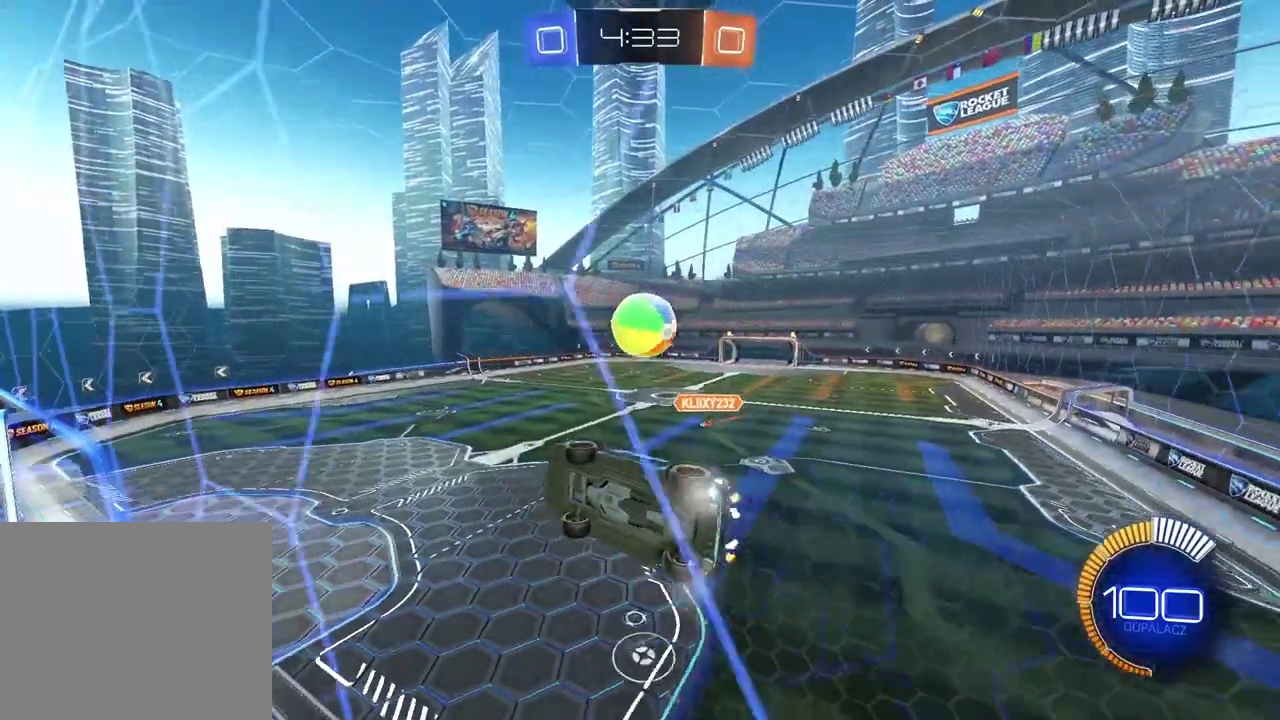
{"buttons": ["CROSS", "CIRCLE", "R2"], "left_stick": "up-right", "right_stick": "center", "events": [[33, "CROSS", "down"], [50, "left_stick", "down"], [117, "left_stick", "down-left"], [183, "CROSS", "up"], [267, "left_stick", "down"], [317, "left_stick", "down-right"], [400, "left_stick", "up-right"], [433, "CIRCLE", "down"], [467, "CROSS", "down"], [467, "R2", "down"]]}
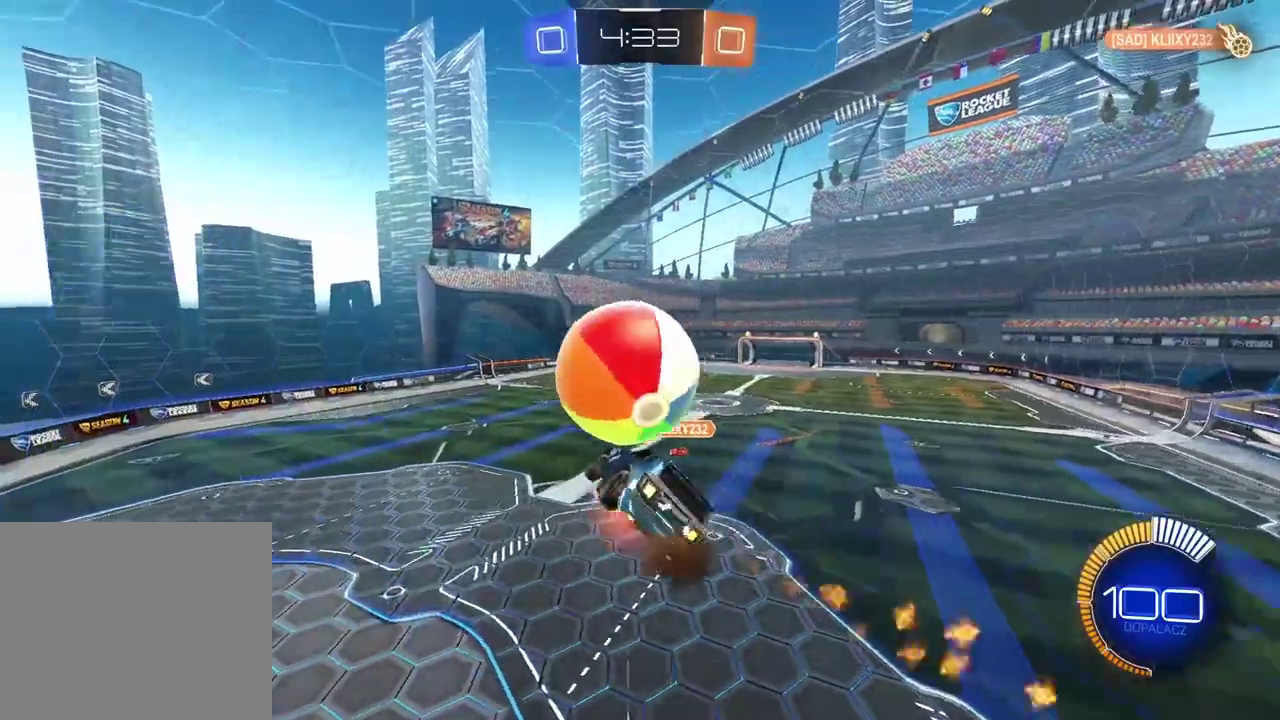
{"buttons": [], "left_stick": "up-right", "right_stick": "center", "events": [[100, "CIRCLE", "up"], [100, "CROSS", "up"], [133, "R2", "up"], [167, "left_stick", "right"], [217, "left_stick", "center"], [300, "left_stick", "up-right"]]}